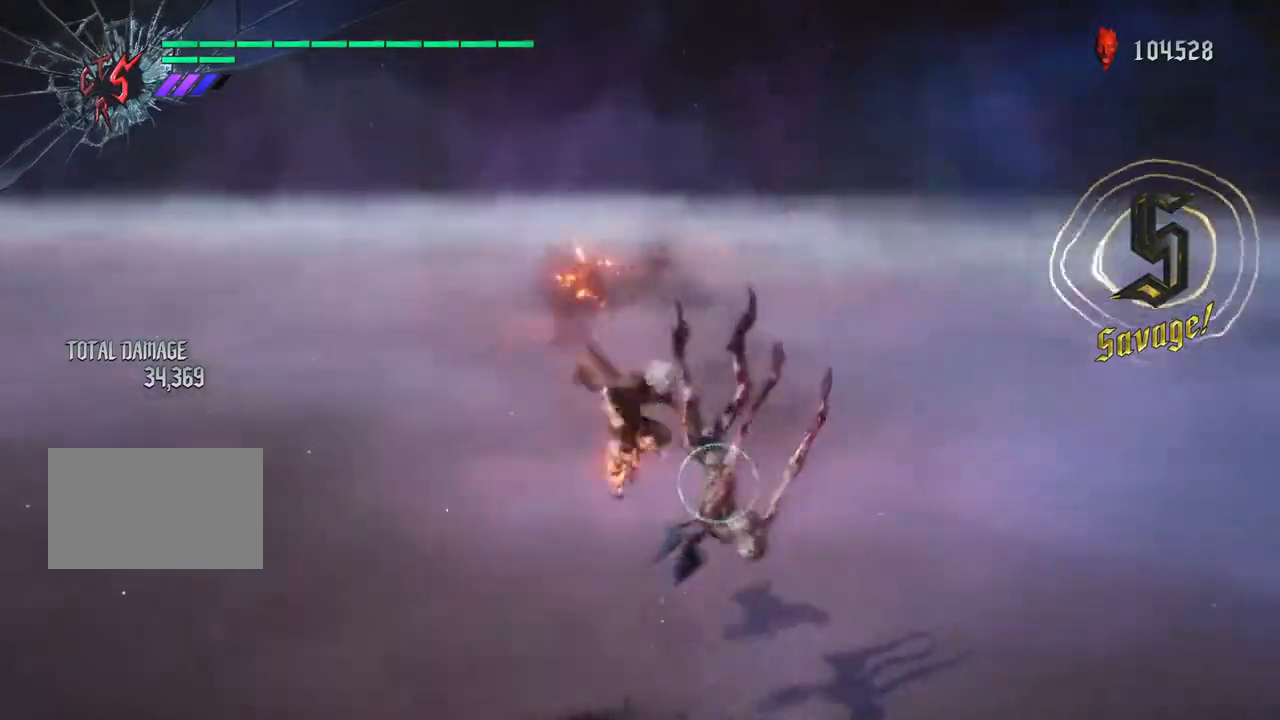
Gameplay with a controller (PlayStation layout); each line is a JSON object with the inputs held at the frame after it (dt_ms = milliseconds from this image to that frame). "events" lists button and stick changes between this image and that frame as [ms after this image, input, new state], when the widget could be followed in between. Not read: L1 L3 R3.
{"dt_ms": 500, "buttons": ["CIRCLE", "R1"], "left_stick": "down", "right_stick": "center", "events": [[83, "CROSS", "down"], [133, "CIRCLE", "down"], [167, "CROSS", "up"], [233, "left_stick", "right"], [300, "CIRCLE", "up"], [400, "CIRCLE", "down"], [433, "left_stick", "down"]]}
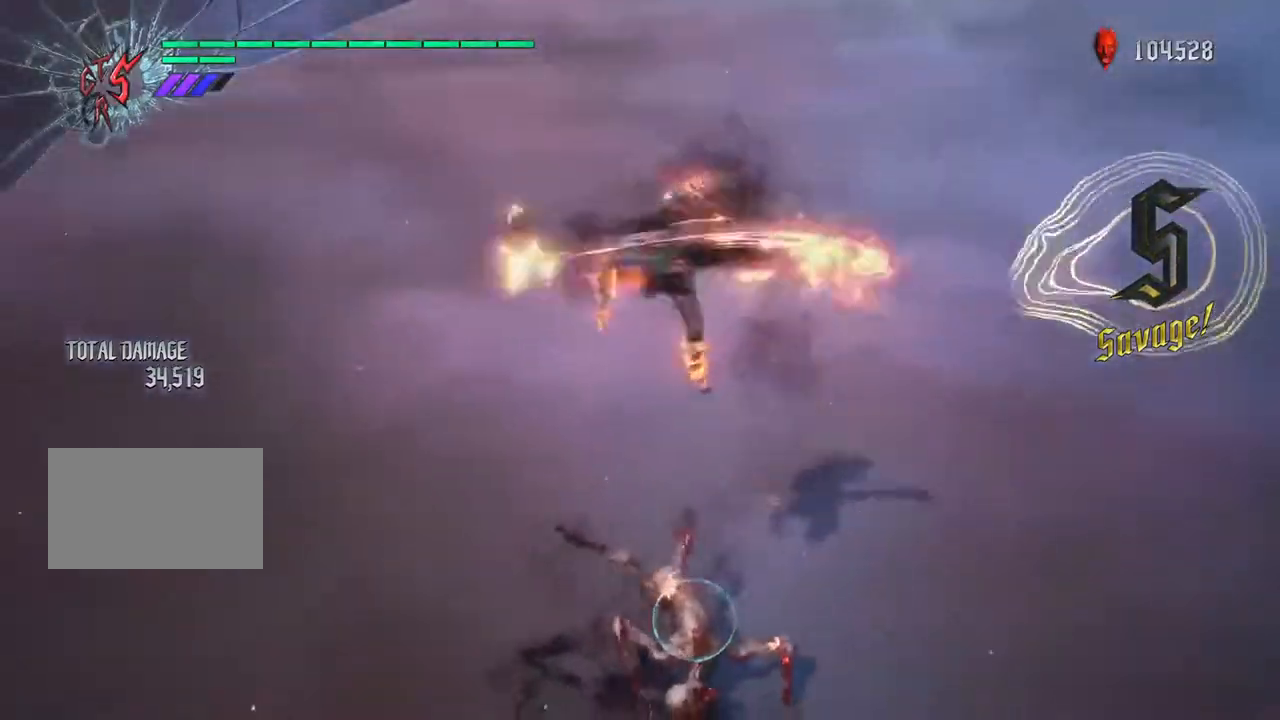
{"dt_ms": 500, "buttons": ["R1"], "left_stick": "left", "right_stick": "center", "events": [[33, "CIRCLE", "up"], [117, "TRIANGLE", "down"], [217, "TRIANGLE", "up"], [250, "left_stick", "left"], [333, "TRIANGLE", "down"], [417, "TRIANGLE", "up"]]}
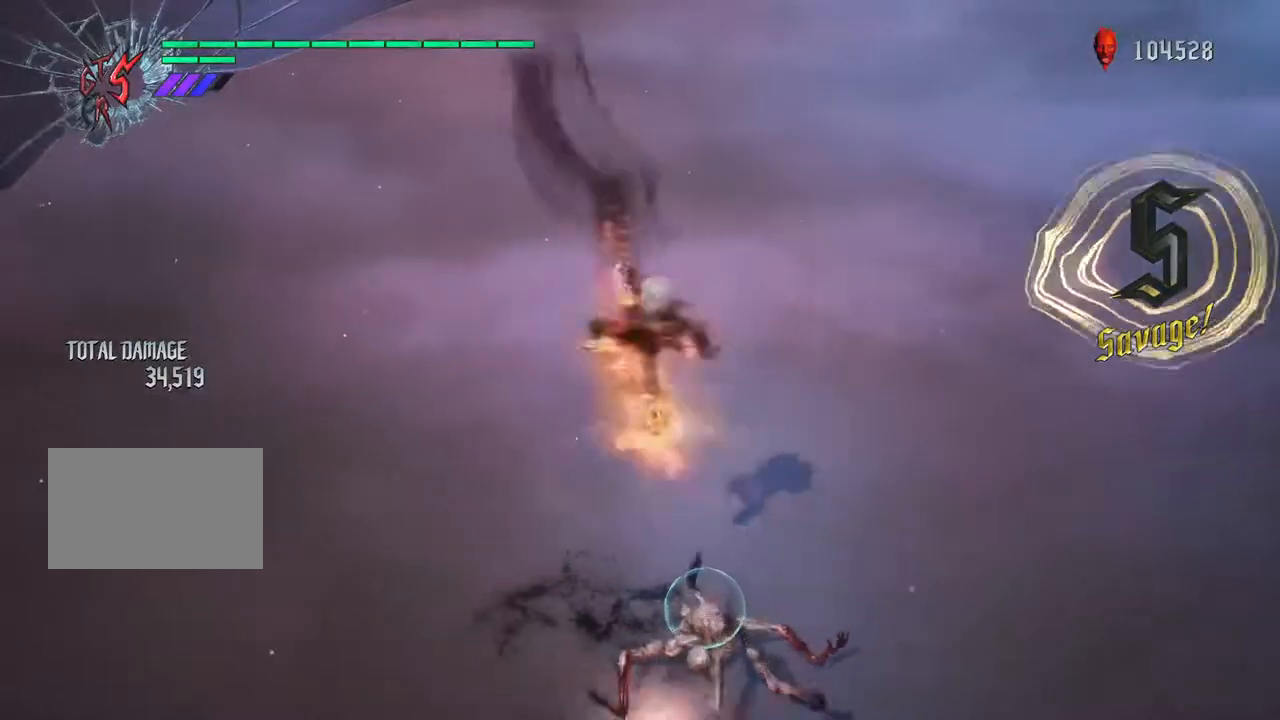
{"dt_ms": 500, "buttons": ["R1"], "left_stick": "down", "right_stick": "center", "events": [[33, "SQUARE", "down"], [50, "SQUARE", "up"], [200, "CIRCLE", "down"], [233, "left_stick", "down"], [317, "CIRCLE", "up"], [350, "R1", "up"], [417, "R1", "down"], [450, "TRIANGLE", "down"], [483, "TRIANGLE", "up"]]}
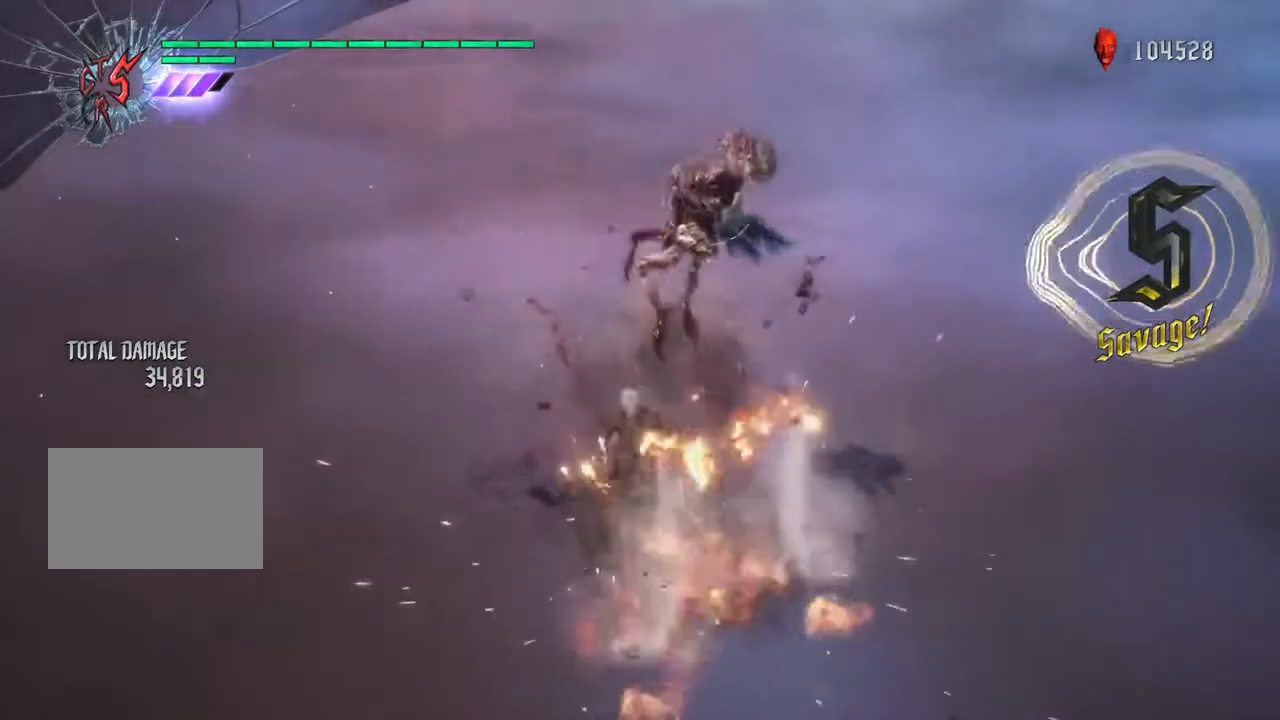
{"dt_ms": 500, "buttons": ["L2", "R1"], "left_stick": "right", "right_stick": "center", "events": [[83, "SQUARE", "down"], [117, "left_stick", "right"], [167, "SQUARE", "up"], [283, "TRIANGLE", "down"], [350, "TRIANGLE", "up"], [383, "TRIANGLE", "down"], [417, "L2", "down"], [450, "TRIANGLE", "up"]]}
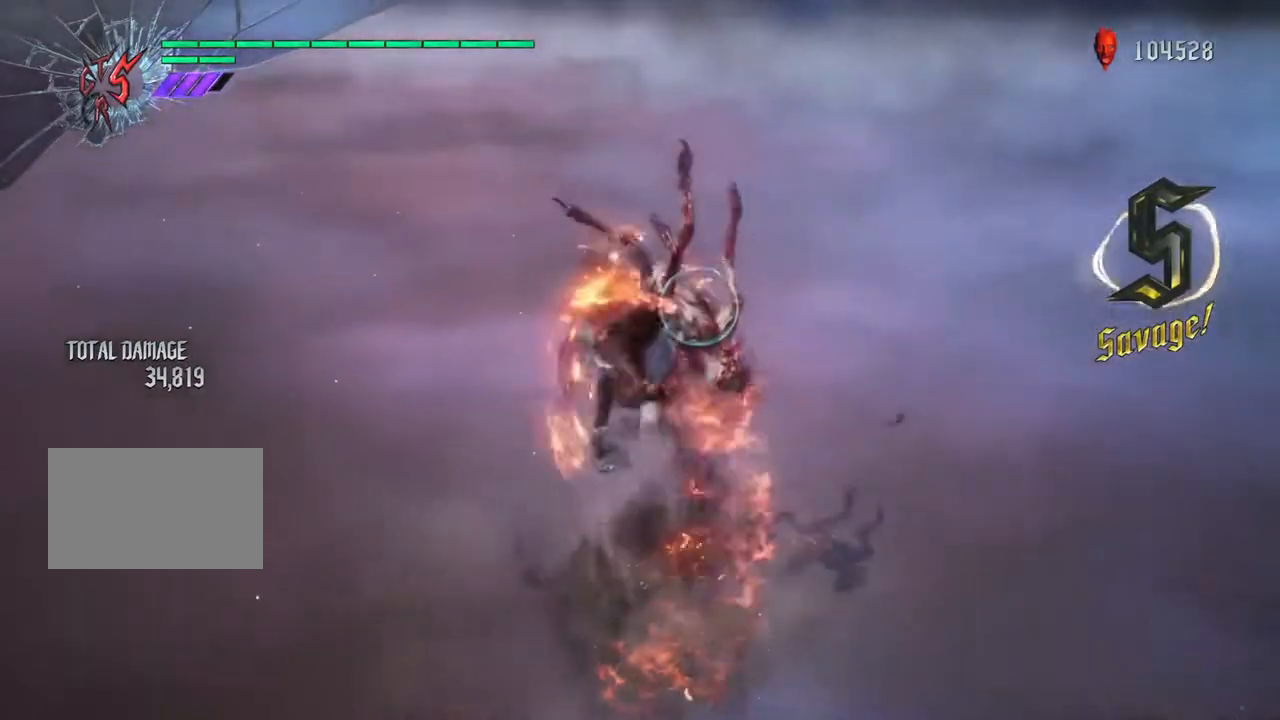
{"dt_ms": 500, "buttons": ["R1"], "left_stick": "down", "right_stick": "center", "events": [[33, "L2", "up"], [50, "TRIANGLE", "down"], [67, "left_stick", "down"], [117, "left_stick", "right"], [133, "TRIANGLE", "up"], [200, "SQUARE", "down"], [217, "left_stick", "down"], [317, "SQUARE", "up"], [367, "L2", "down"], [367, "SQUARE", "down"], [467, "SQUARE", "up"], [500, "L2", "up"]]}
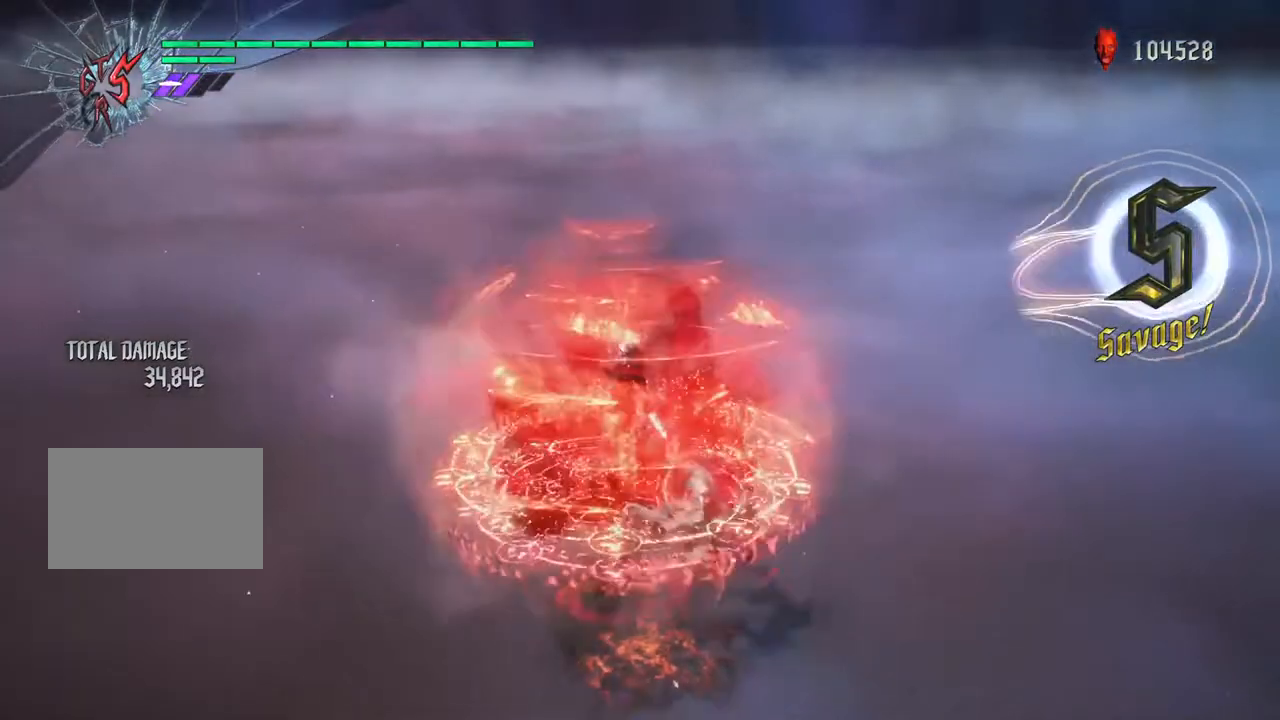
{"dt_ms": 500, "buttons": ["R1"], "left_stick": "right", "right_stick": "center", "events": [[50, "SQUARE", "down"], [83, "TRIANGLE", "down"], [100, "SQUARE", "up"], [167, "TRIANGLE", "up"], [200, "TRIANGLE", "down"], [233, "SQUARE", "down"], [300, "TRIANGLE", "up"], [350, "SQUARE", "up"], [350, "TRIANGLE", "down"], [467, "TRIANGLE", "up"], [483, "left_stick", "right"]]}
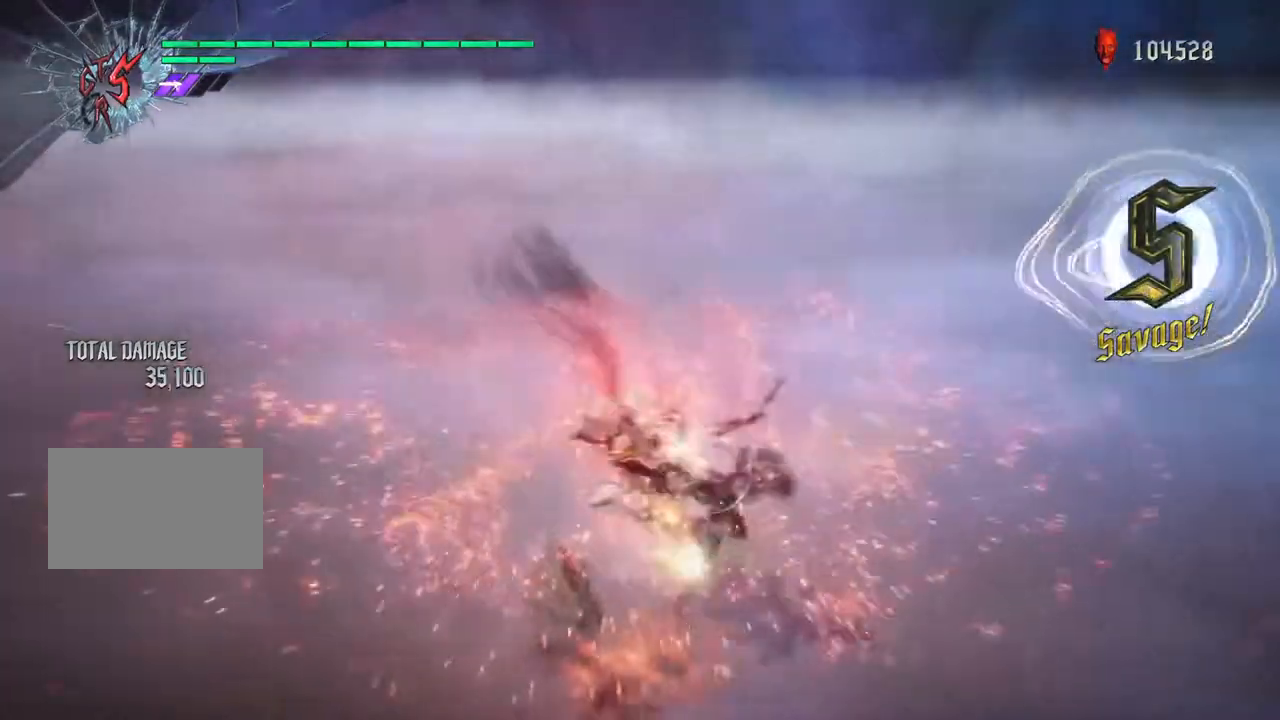
{"dt_ms": 500, "buttons": [], "left_stick": "right", "right_stick": "center", "events": [[33, "TRIANGLE", "down"], [117, "TRIANGLE", "up"], [183, "TRIANGLE", "down"], [267, "TRIANGLE", "up"], [350, "TRIANGLE", "down"], [367, "left_stick", "down"], [433, "TRIANGLE", "up"], [450, "left_stick", "right"], [467, "R1", "up"]]}
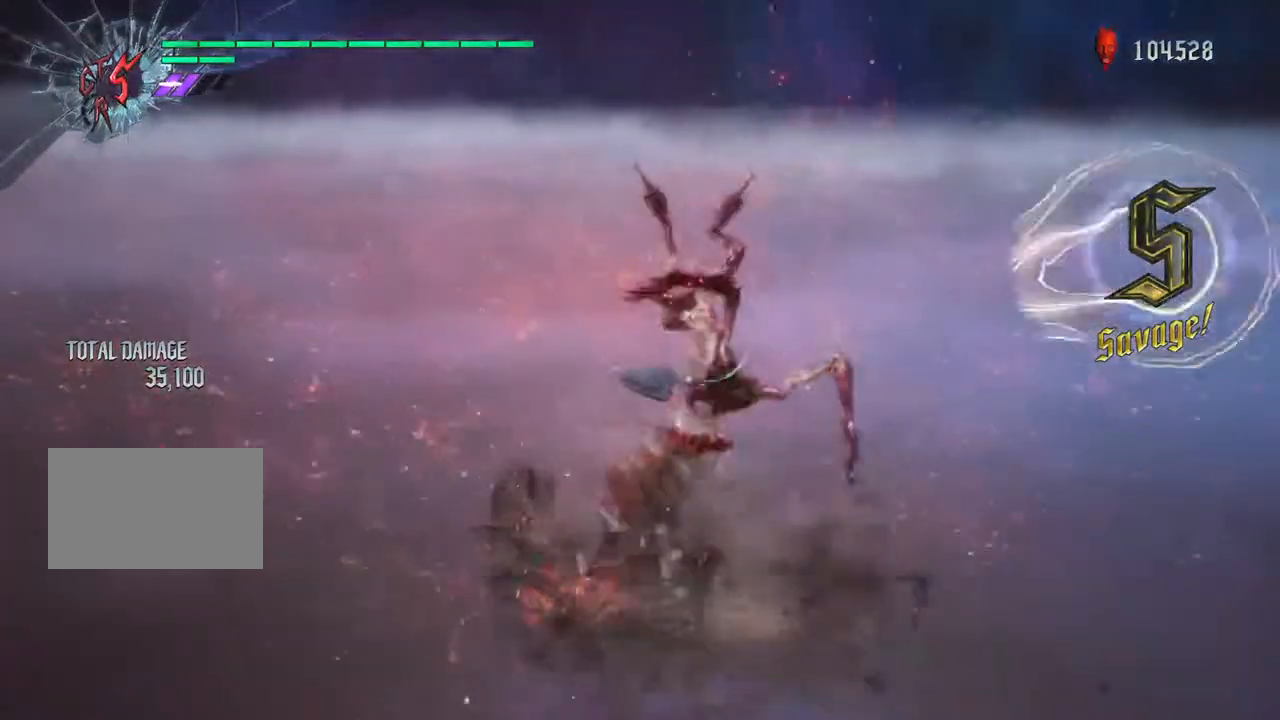
{"dt_ms": 500, "buttons": ["TRIANGLE", "R1"], "left_stick": "right", "right_stick": "center", "events": [[50, "R1", "down"], [50, "left_stick", "down"], [67, "CIRCLE", "down"], [200, "CIRCLE", "up"], [233, "TRIANGLE", "down"], [367, "TRIANGLE", "up"], [433, "TRIANGLE", "down"], [483, "left_stick", "right"]]}
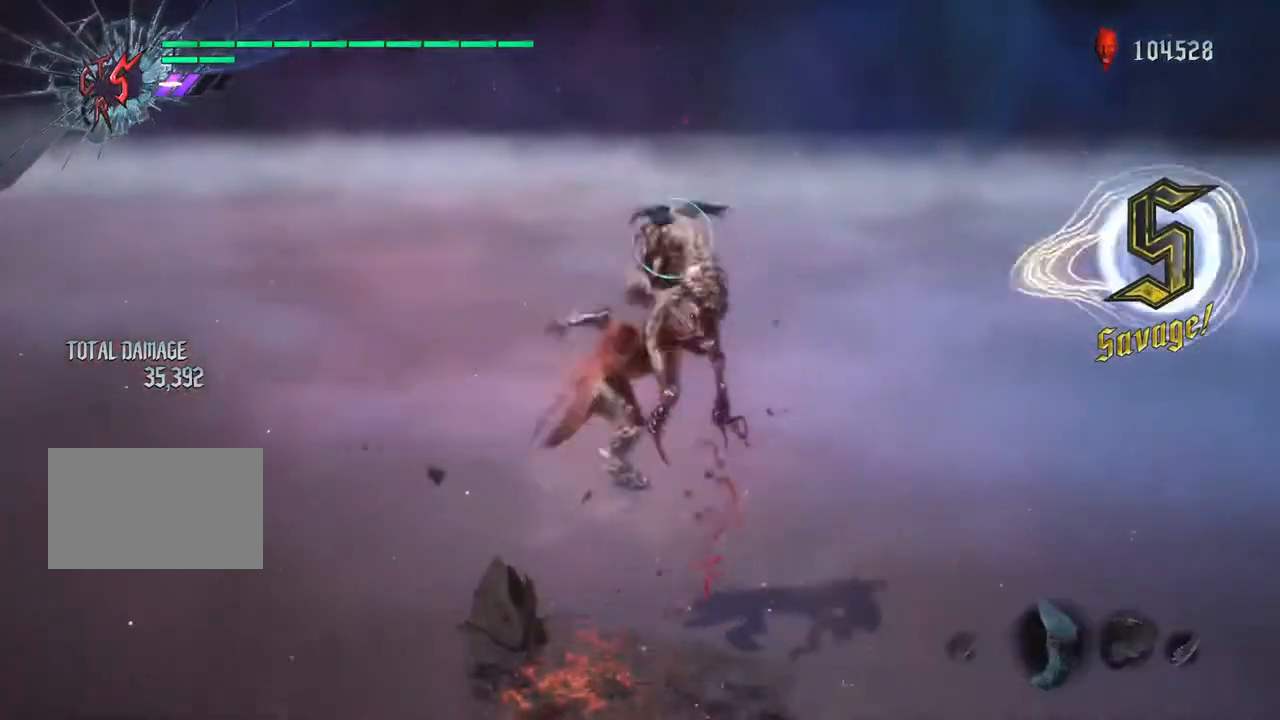
{"dt_ms": 500, "buttons": ["CIRCLE", "R1"], "left_stick": "down", "right_stick": "center", "events": [[33, "TRIANGLE", "up"], [83, "TRIANGLE", "down"], [183, "TRIANGLE", "up"], [267, "CIRCLE", "down"], [483, "left_stick", "down"]]}
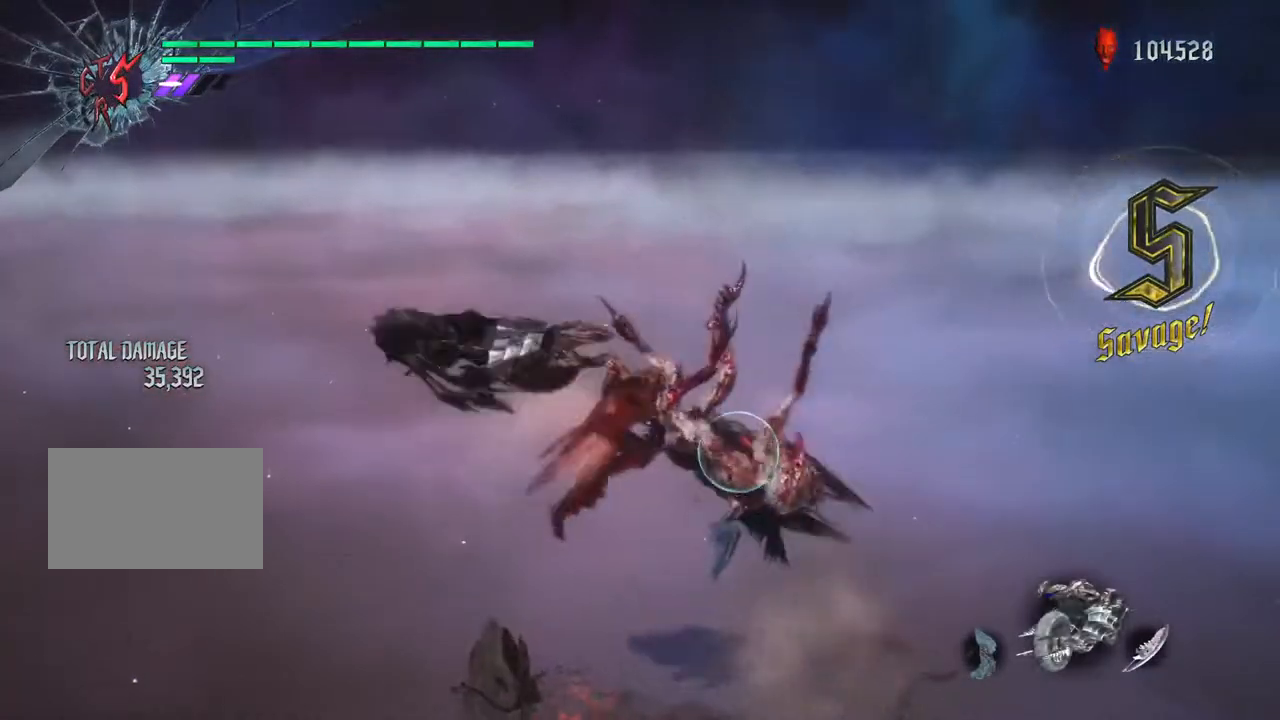
{"dt_ms": 500, "buttons": ["TRIANGLE", "R1"], "left_stick": "right", "right_stick": "center", "events": [[17, "left_stick", "right"], [50, "CIRCLE", "up"], [117, "CIRCLE", "down"], [133, "left_stick", "down"], [150, "TRIANGLE", "down"], [183, "TRIANGLE", "up"], [183, "left_stick", "right"], [200, "CIRCLE", "up"], [267, "TRIANGLE", "down"], [367, "TRIANGLE", "up"], [417, "TRIANGLE", "down"]]}
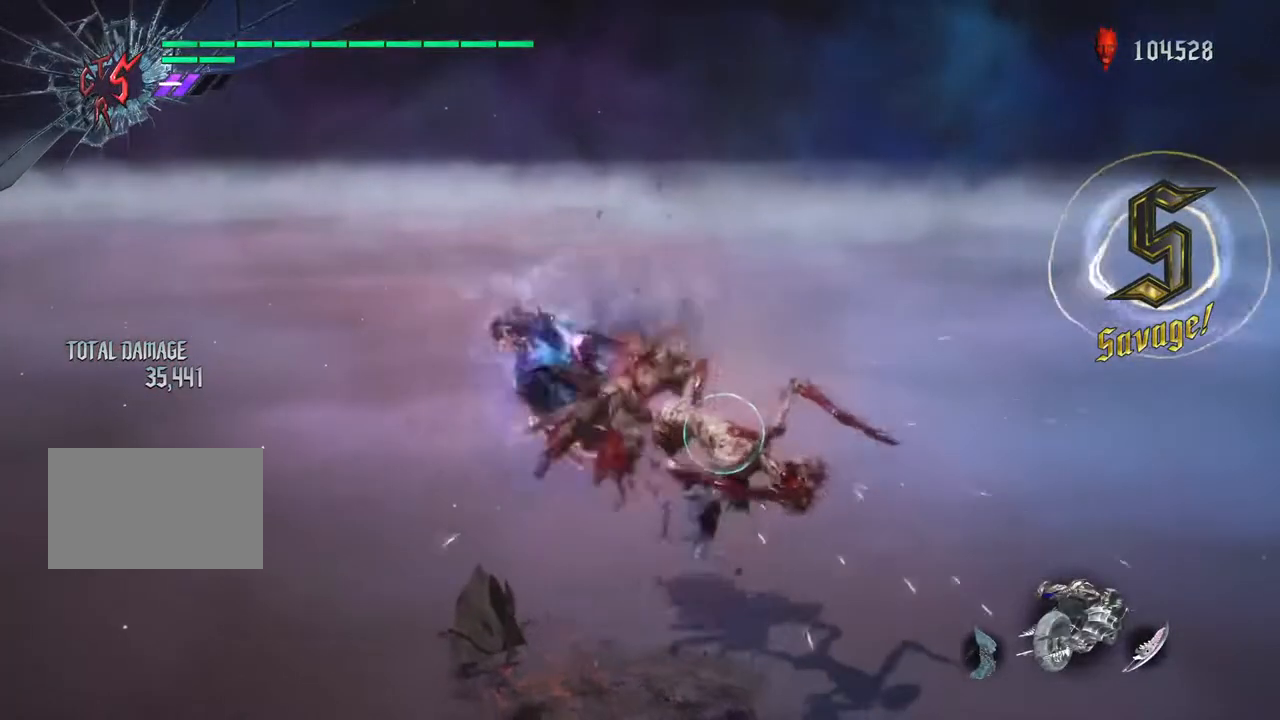
{"dt_ms": 500, "buttons": ["R1"], "left_stick": "right", "right_stick": "center", "events": [[33, "TRIANGLE", "up"], [100, "SQUARE", "down"], [133, "left_stick", "down"], [150, "TRIANGLE", "down"], [167, "SQUARE", "up"], [283, "left_stick", "right"], [367, "left_stick", "down"], [450, "left_stick", "right"], [483, "TRIANGLE", "up"]]}
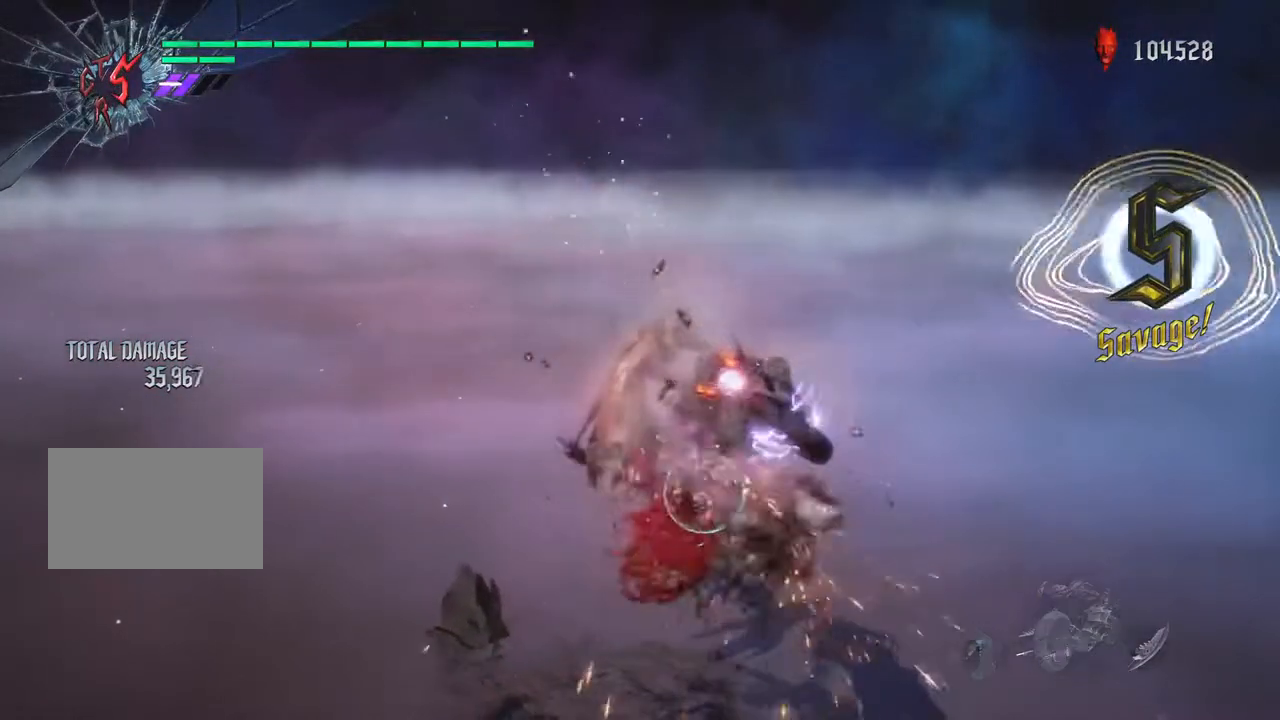
{"dt_ms": 500, "buttons": ["R1"], "left_stick": "down", "right_stick": "center"}
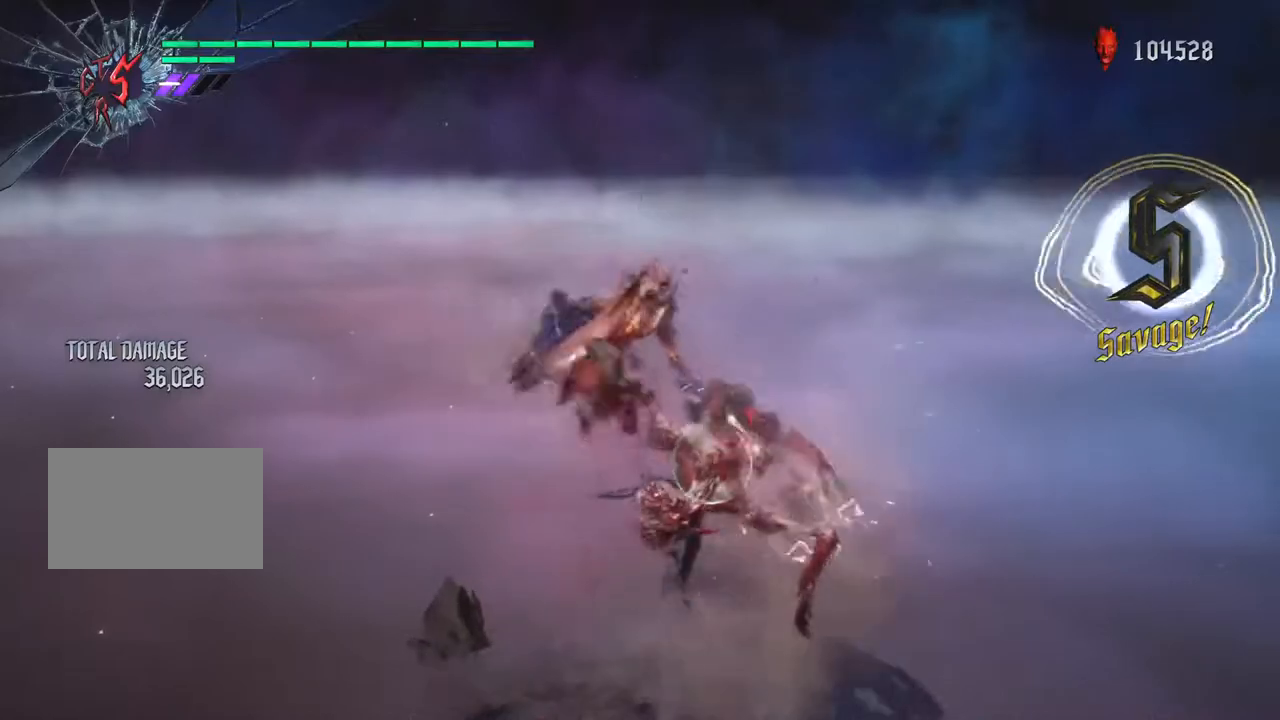
{"dt_ms": 500, "buttons": ["TRIANGLE", "R1"], "left_stick": "down", "right_stick": "center", "events": [[17, "R1", "up"], [17, "left_stick", "right"], [67, "R1", "down"], [67, "TRIANGLE", "down"], [67, "left_stick", "down"], [183, "TRIANGLE", "up"], [250, "TRIANGLE", "down"], [350, "TRIANGLE", "up"], [417, "TRIANGLE", "down"]]}
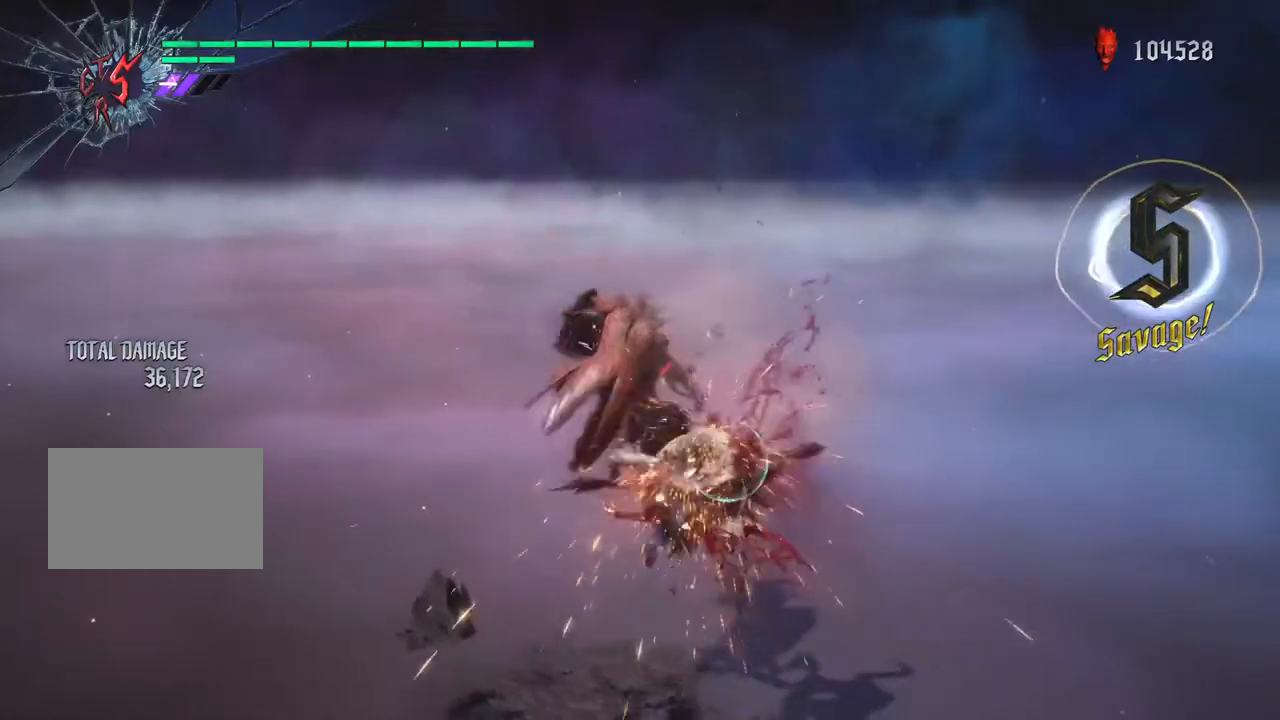
{"dt_ms": 500, "buttons": ["CIRCLE", "R2"], "left_stick": "down", "right_stick": "center", "events": [[17, "L2", "down"], [17, "TRIANGLE", "up"], [33, "left_stick", "right"], [83, "CIRCLE", "down"], [117, "left_stick", "down"], [167, "L2", "up"], [200, "CIRCLE", "up"], [250, "CIRCLE", "down"], [267, "R1", "up"], [417, "R2", "down"]]}
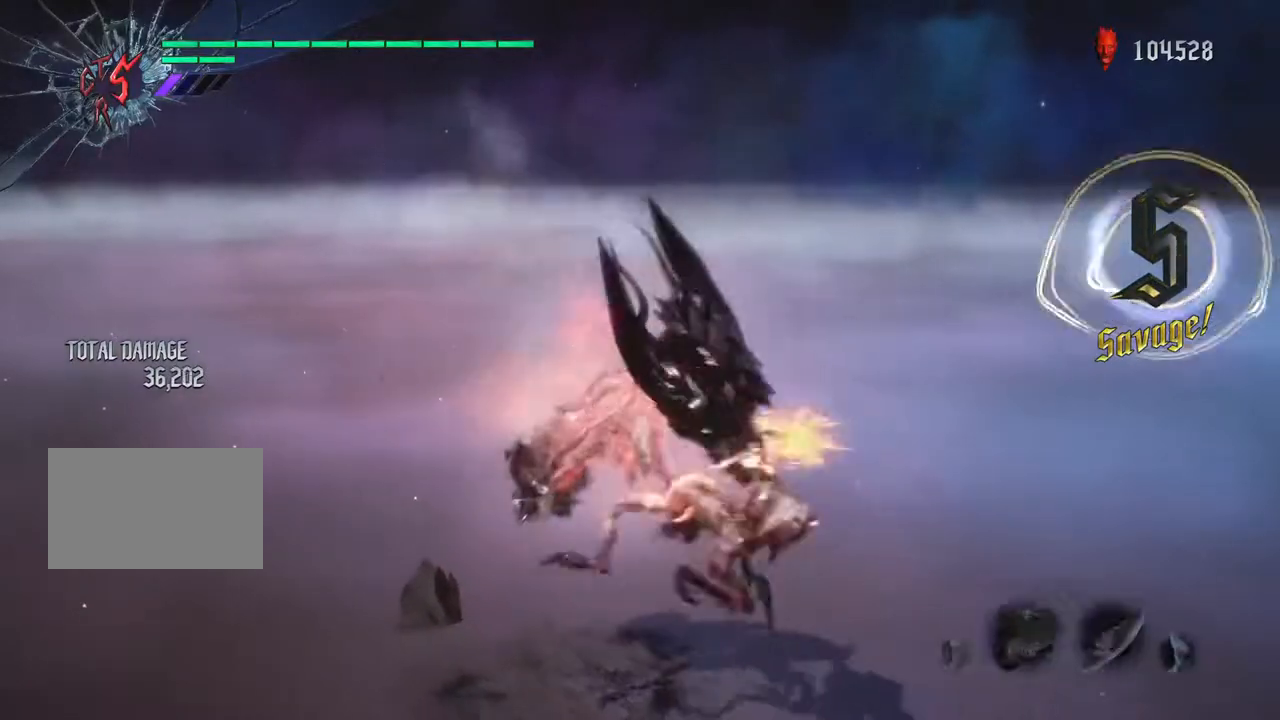
{"dt_ms": 500, "buttons": ["R1"], "left_stick": "down", "right_stick": "center", "events": [[33, "R2", "up"], [167, "R1", "down"], [183, "TRIANGLE", "down"], [283, "TRIANGLE", "up"], [300, "CIRCLE", "up"], [300, "R1", "up"], [333, "R1", "down"], [350, "TRIANGLE", "down"], [467, "TRIANGLE", "up"]]}
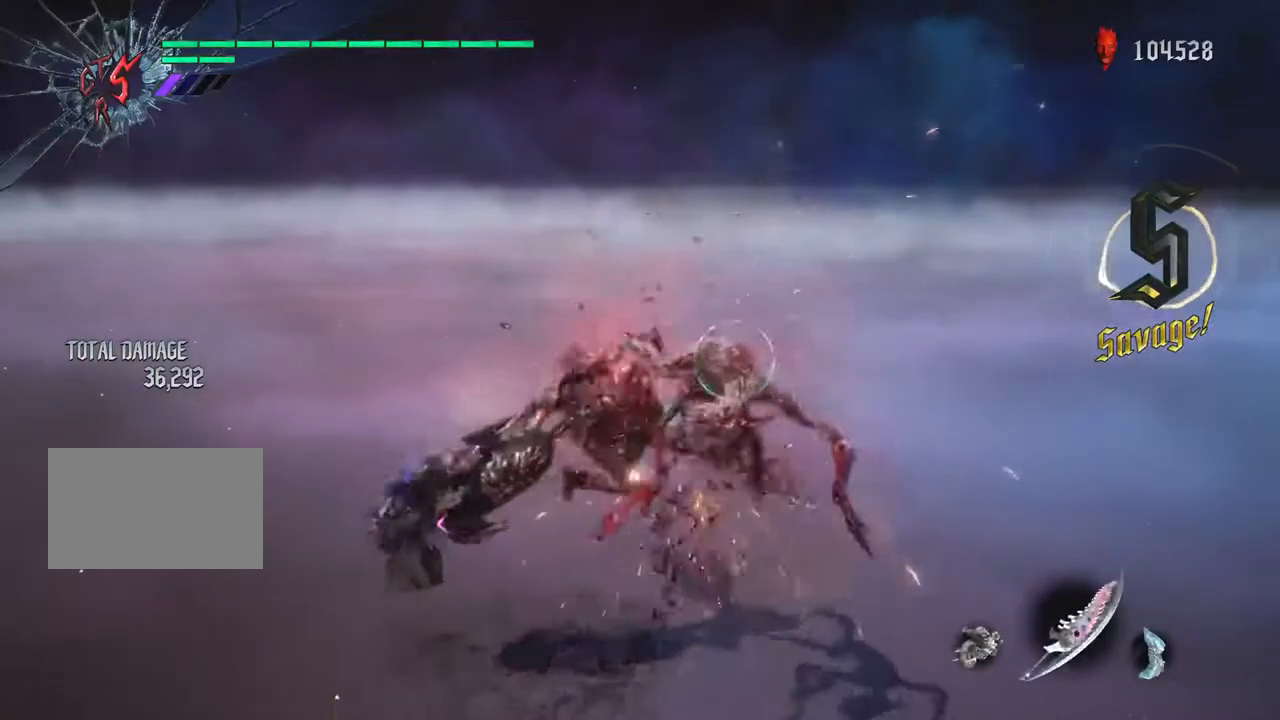
{"dt_ms": 500, "buttons": ["CIRCLE"], "left_stick": "down", "right_stick": "center", "events": [[17, "TRIANGLE", "down"], [100, "TRIANGLE", "up"], [167, "CIRCLE", "down"], [267, "R1", "up"], [350, "R2", "down"], [467, "R2", "up"]]}
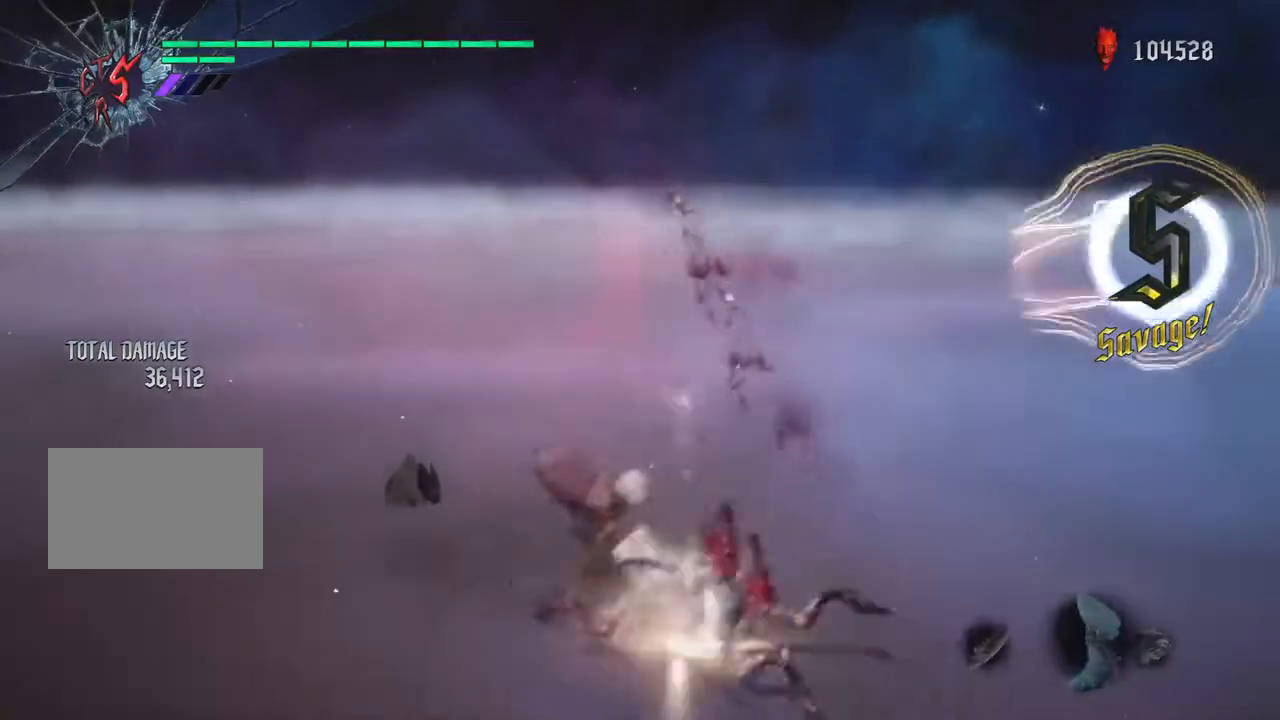
{"dt_ms": 500, "buttons": ["CIRCLE"], "left_stick": "right", "right_stick": "center", "events": [[83, "R1", "down"], [117, "TRIANGLE", "down"], [183, "TRIANGLE", "up"], [250, "CIRCLE", "up"], [317, "CIRCLE", "down"], [367, "TRIANGLE", "down"], [383, "left_stick", "right"], [400, "TRIANGLE", "up"], [433, "CIRCLE", "up"], [450, "R1", "up"], [500, "CIRCLE", "down"]]}
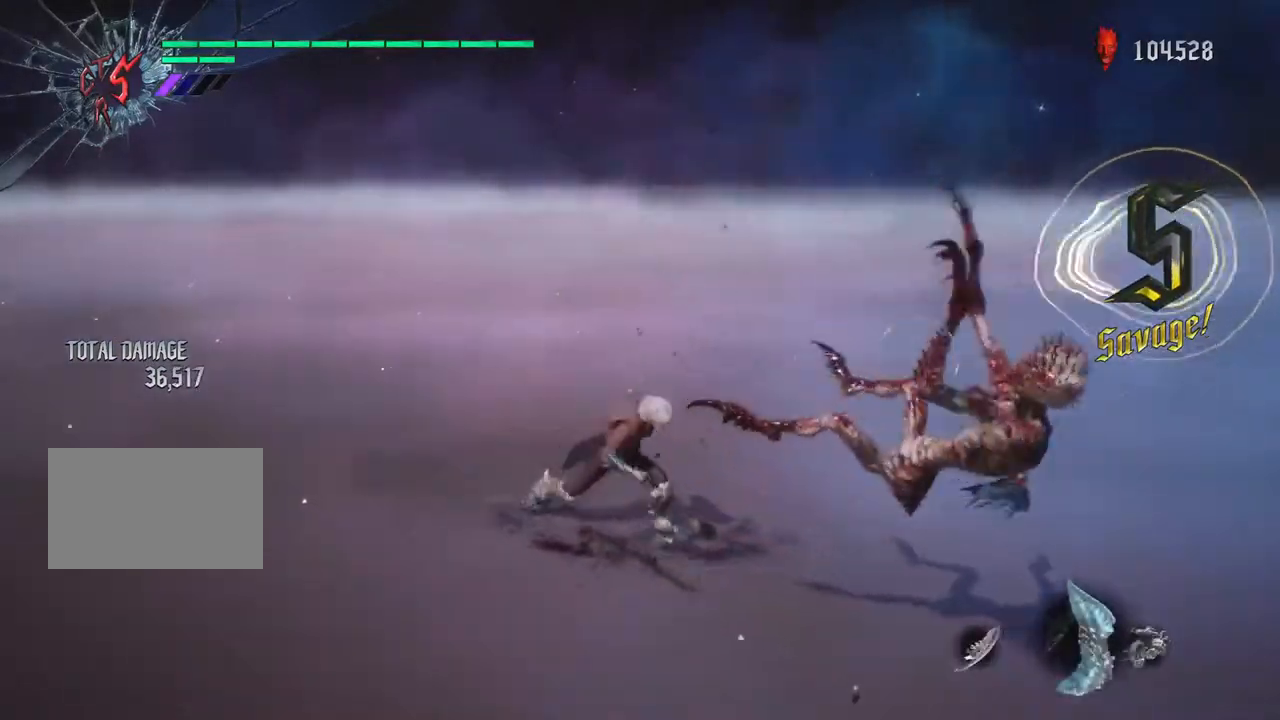
{"dt_ms": 500, "buttons": ["R1"], "left_stick": "right", "right_stick": "center", "events": [[17, "R1", "down"], [17, "TRIANGLE", "down"], [33, "left_stick", "down"], [100, "CIRCLE", "up"], [100, "left_stick", "right"], [117, "TRIANGLE", "up"], [133, "R1", "up"], [183, "R1", "down"], [200, "TRIANGLE", "down"], [217, "CIRCLE", "down"], [300, "CIRCLE", "up"], [300, "TRIANGLE", "up"], [350, "CIRCLE", "down"], [383, "TRIANGLE", "down"], [500, "CIRCLE", "up"], [500, "TRIANGLE", "up"]]}
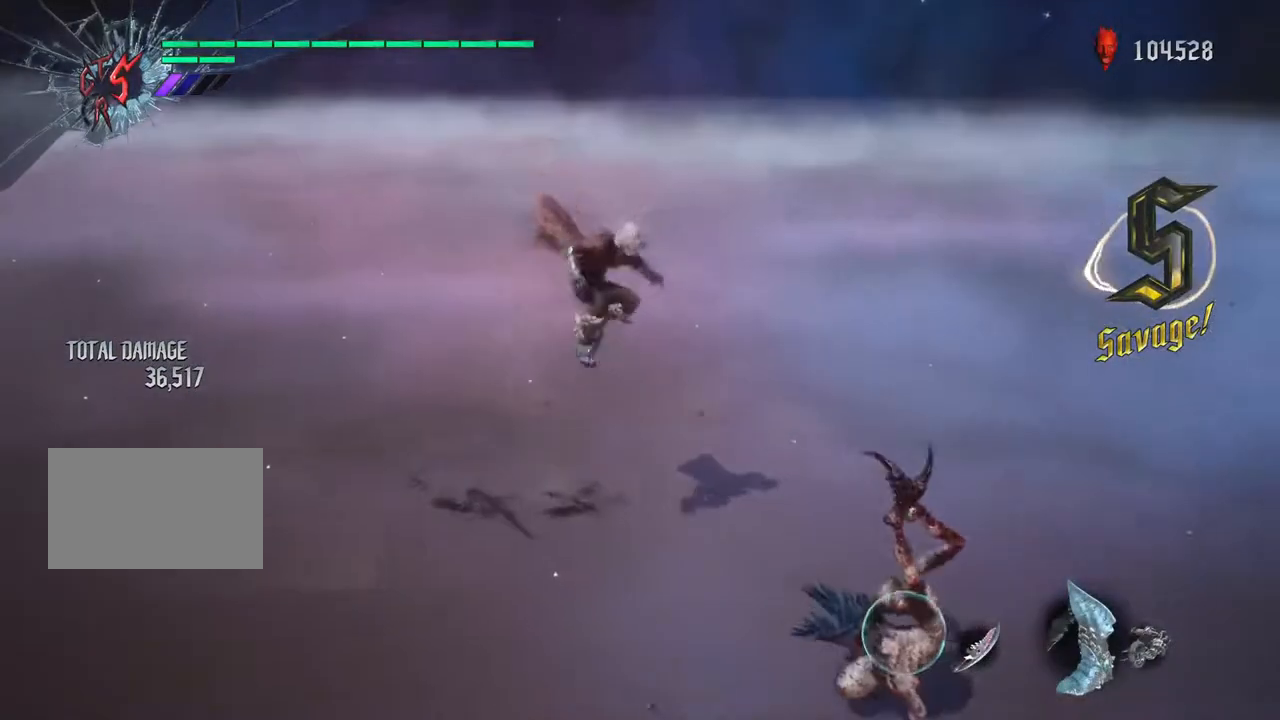
{"dt_ms": 500, "buttons": ["CIRCLE", "R1"], "left_stick": "right", "right_stick": "center", "events": [[33, "R1", "up"], [83, "TRIANGLE", "down"], [100, "R1", "down"], [117, "left_stick", "center"], [200, "TRIANGLE", "up"], [217, "left_stick", "right"], [250, "CIRCLE", "down"], [383, "CIRCLE", "up"], [417, "R1", "up"], [450, "R1", "down"], [467, "CIRCLE", "down"]]}
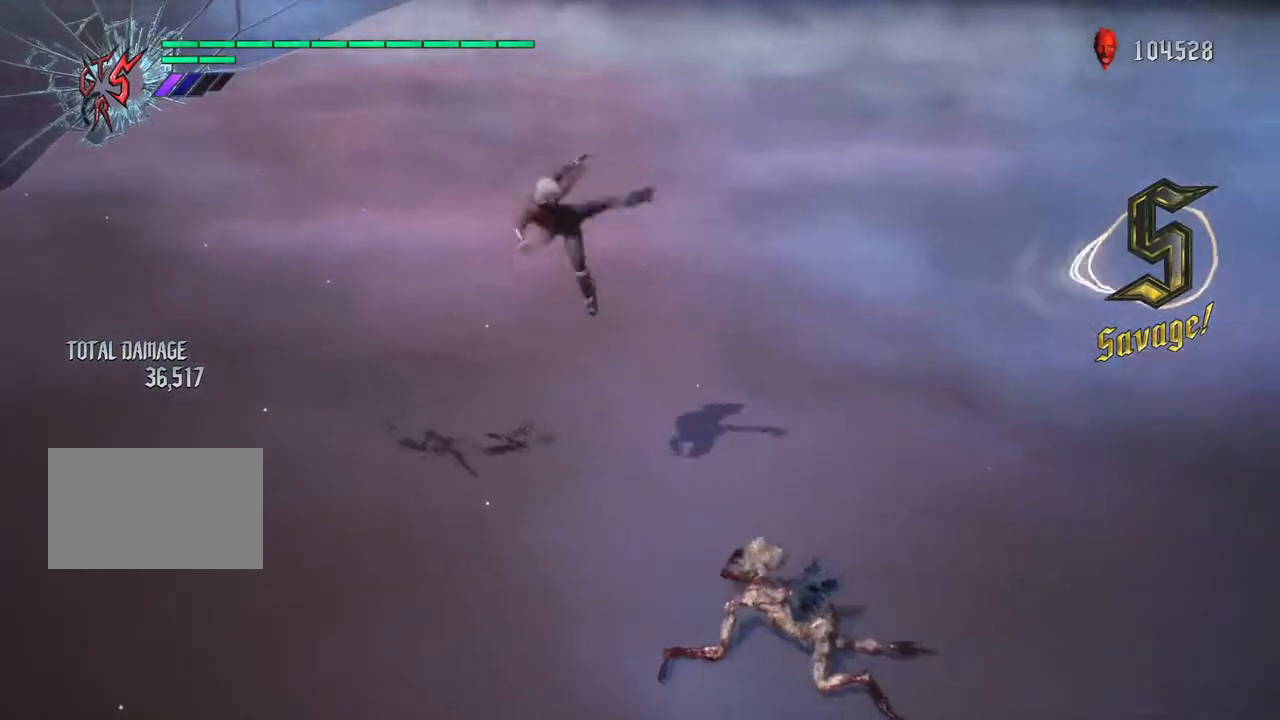
{"dt_ms": 500, "buttons": [], "left_stick": "right", "right_stick": "center", "events": [[83, "CIRCLE", "up"], [117, "R1", "up"]]}
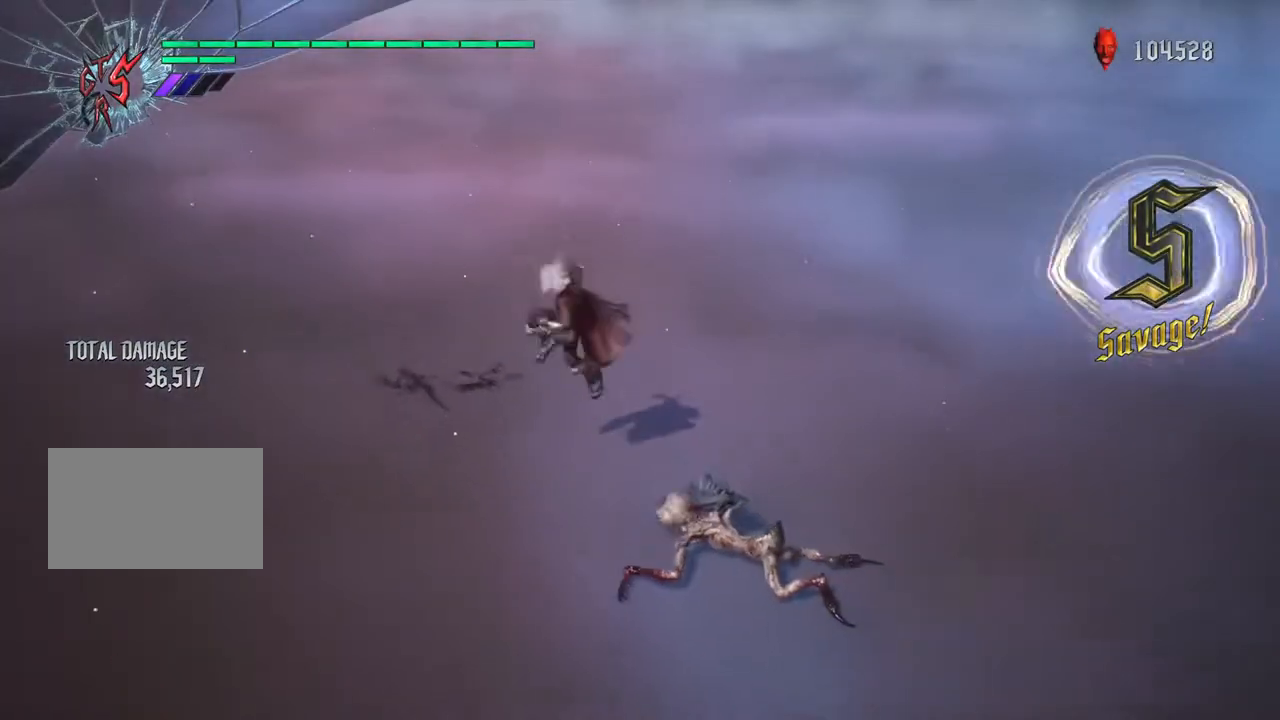
{"dt_ms": 500, "buttons": ["SQUARE", "R1"], "left_stick": "right", "right_stick": "center", "events": [[33, "R1", "down"], [67, "TRIANGLE", "down"], [150, "TRIANGLE", "up"], [200, "R1", "up"], [300, "SQUARE", "down"], [317, "R1", "down"], [417, "R1", "up"], [417, "SQUARE", "up"], [450, "R1", "down"], [450, "SQUARE", "down"]]}
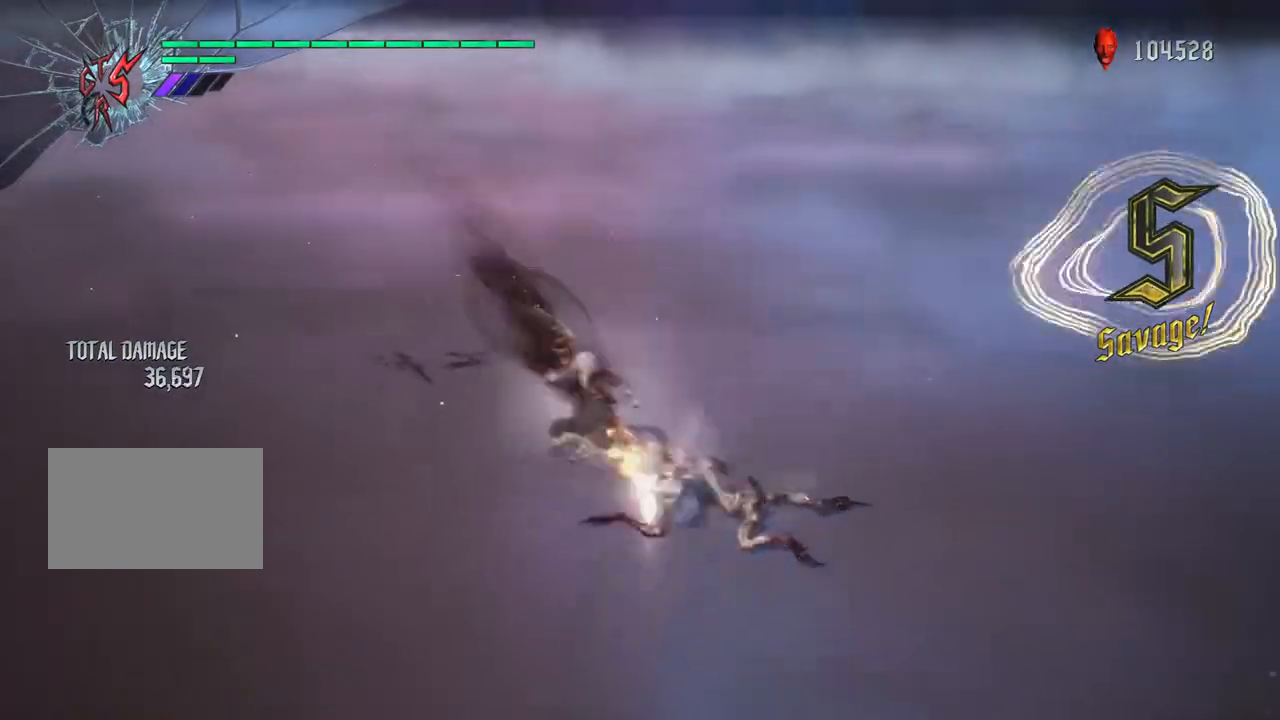
{"dt_ms": 500, "buttons": ["TRIANGLE", "R1"], "left_stick": "right", "right_stick": "center", "events": [[233, "SQUARE", "up"], [300, "TRIANGLE", "down"], [317, "left_stick", "down"], [367, "left_stick", "right"], [417, "TRIANGLE", "up"], [483, "TRIANGLE", "down"]]}
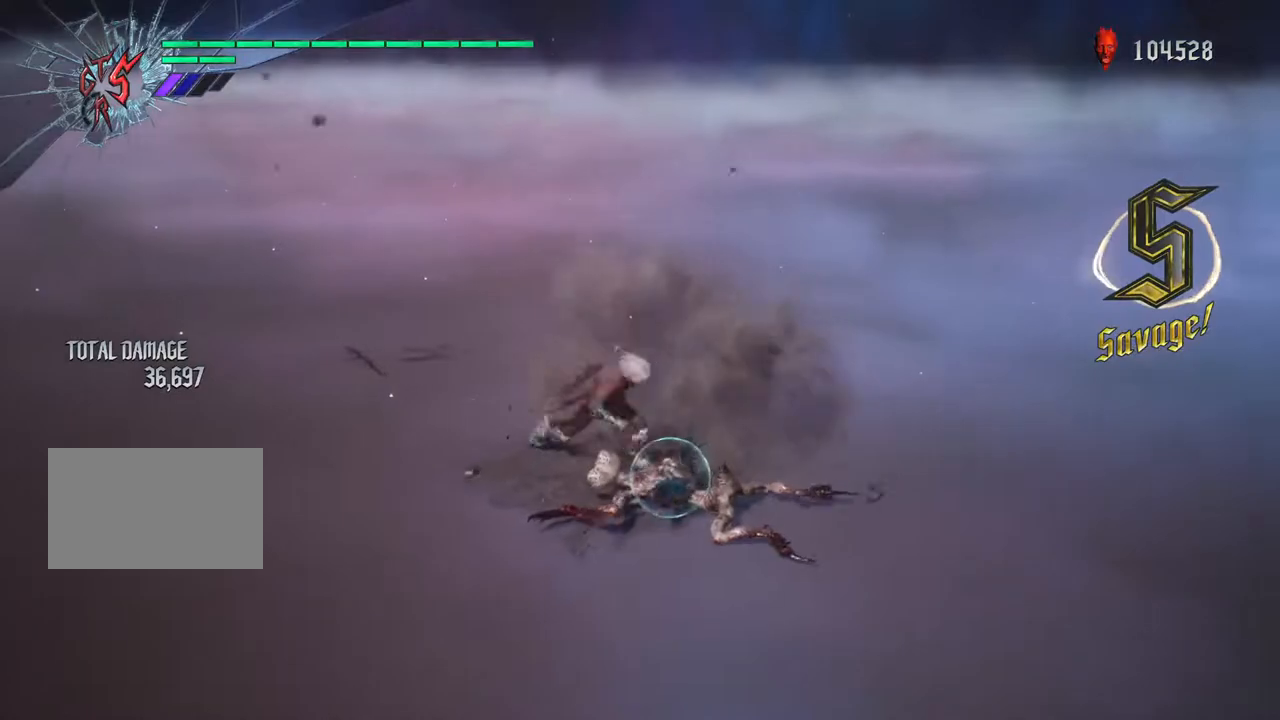
{"dt_ms": 500, "buttons": ["TRIANGLE", "R1"], "left_stick": "up", "right_stick": "center", "events": [[67, "TRIANGLE", "up"], [133, "TRIANGLE", "down"], [183, "left_stick", "down"], [233, "TRIANGLE", "up"], [300, "TRIANGLE", "down"], [350, "left_stick", "up"], [400, "TRIANGLE", "up"], [483, "TRIANGLE", "down"]]}
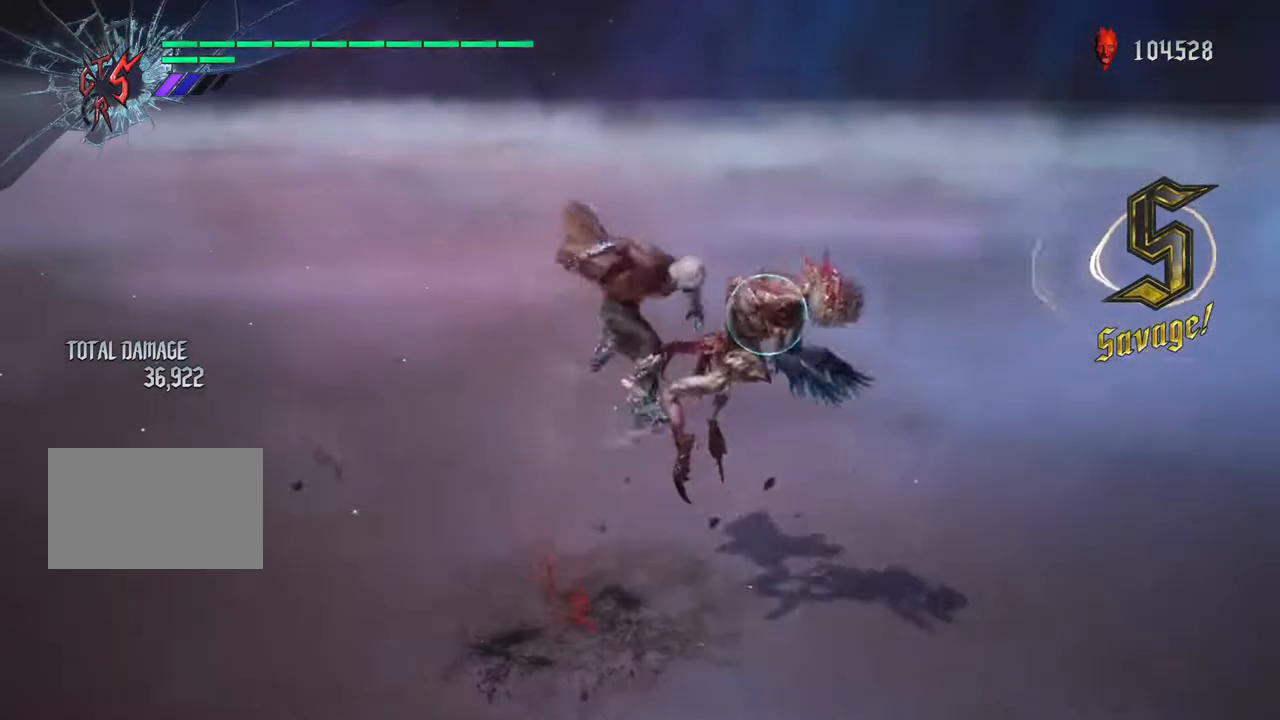
{"dt_ms": 500, "buttons": ["SQUARE", "R1"], "left_stick": "up", "right_stick": "center", "events": [[67, "TRIANGLE", "up"], [150, "TRIANGLE", "down"], [250, "TRIANGLE", "up"], [300, "TRIANGLE", "down"], [450, "TRIANGLE", "up"], [500, "SQUARE", "down"]]}
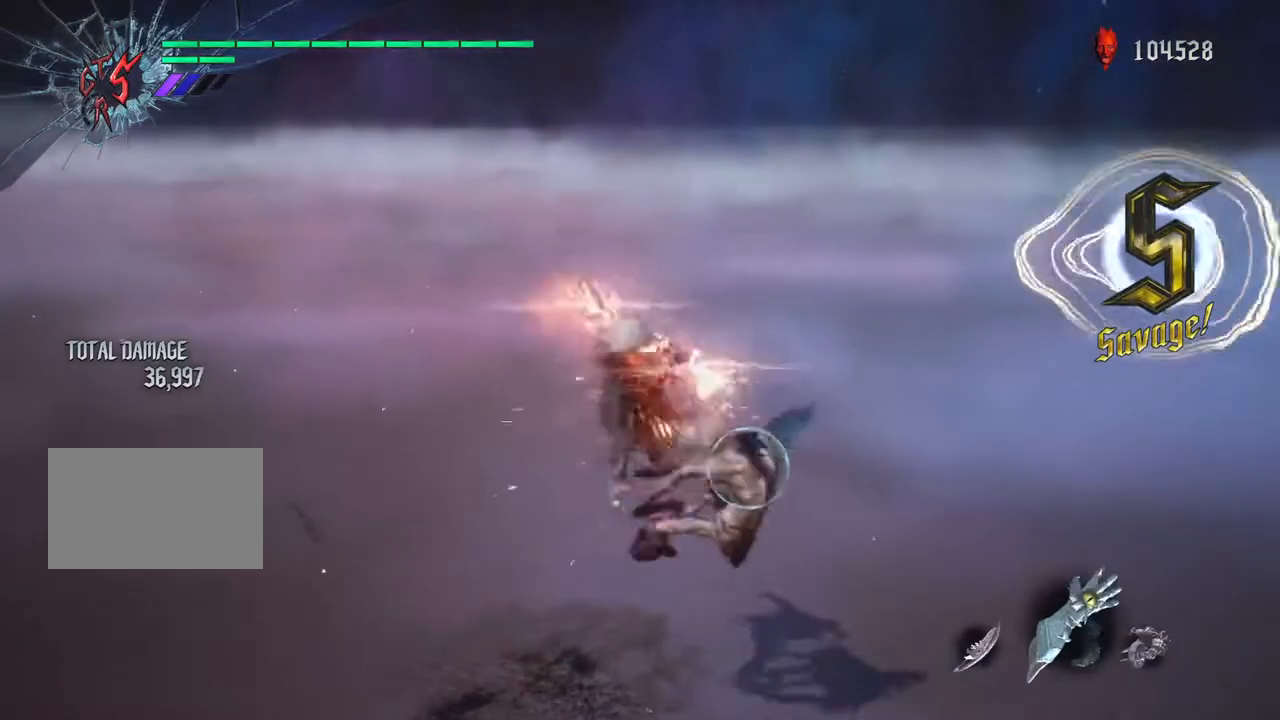
{"dt_ms": 500, "buttons": ["SQUARE", "R1"], "left_stick": "up", "right_stick": "center", "events": [[83, "SQUARE", "up"], [150, "SQUARE", "down"], [233, "SQUARE", "up"], [283, "SQUARE", "down"], [417, "SQUARE", "up"], [467, "SQUARE", "down"]]}
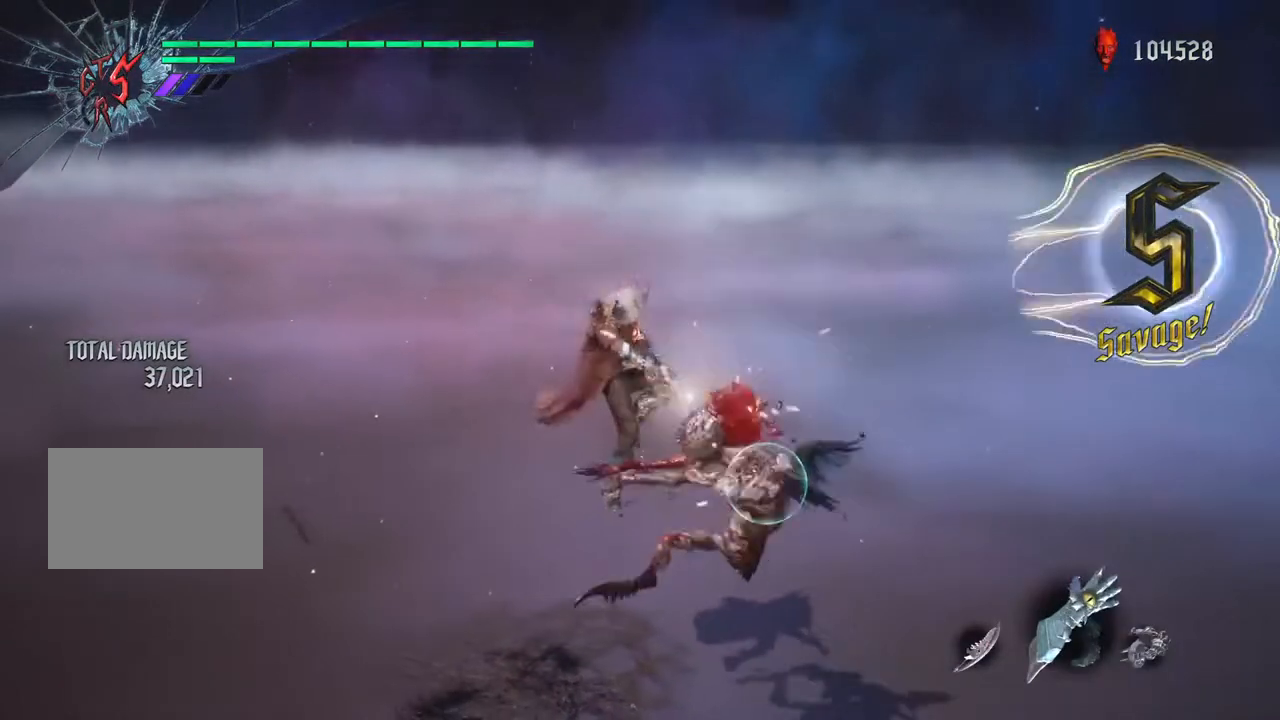
{"dt_ms": 500, "buttons": ["TRIANGLE", "R1"], "left_stick": "right", "right_stick": "center", "events": [[67, "SQUARE", "up"], [67, "TRIANGLE", "down"], [317, "left_stick", "right"], [400, "TRIANGLE", "up"], [450, "TRIANGLE", "down"]]}
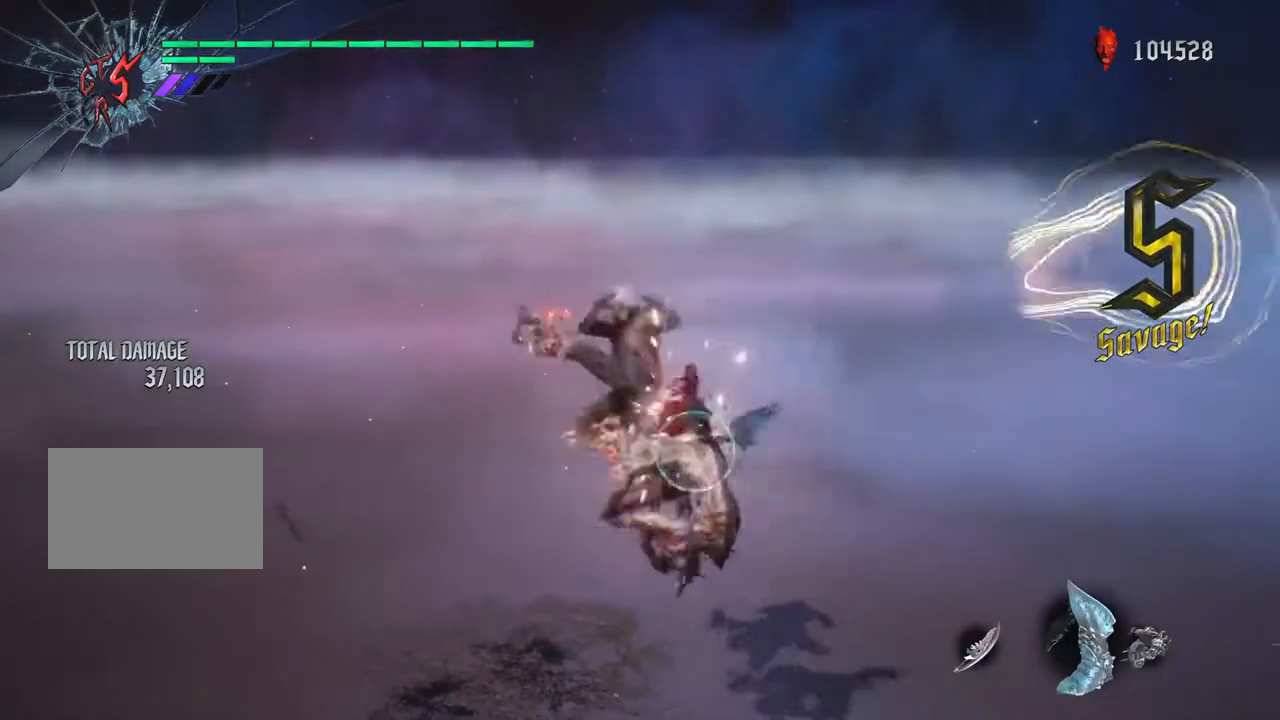
{"dt_ms": 500, "buttons": ["TRIANGLE", "R1"], "left_stick": "up", "right_stick": "center", "events": [[50, "TRIANGLE", "up"], [133, "TRIANGLE", "down"], [233, "R1", "up"], [233, "TRIANGLE", "up"], [317, "SQUARE", "down"], [350, "R1", "down"], [350, "left_stick", "up"], [417, "SQUARE", "up"], [467, "TRIANGLE", "down"]]}
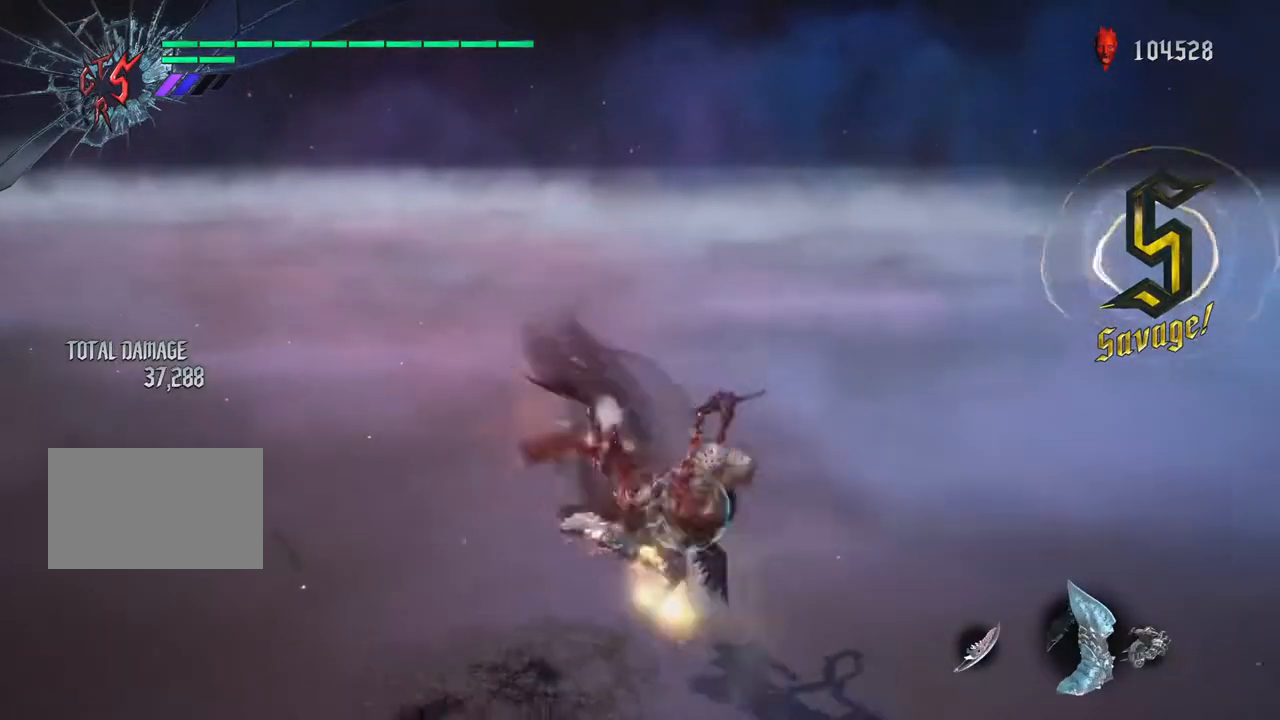
{"dt_ms": 500, "buttons": ["CIRCLE", "R1"], "left_stick": "right", "right_stick": "center", "events": [[83, "TRIANGLE", "up"], [100, "R1", "up"], [150, "TRIANGLE", "down"], [167, "R1", "down"], [250, "TRIANGLE", "up"], [267, "R1", "up"], [317, "left_stick", "right"], [333, "R1", "down"], [333, "TRIANGLE", "down"], [417, "TRIANGLE", "up"], [433, "R1", "up"], [500, "CIRCLE", "down"], [500, "R1", "down"]]}
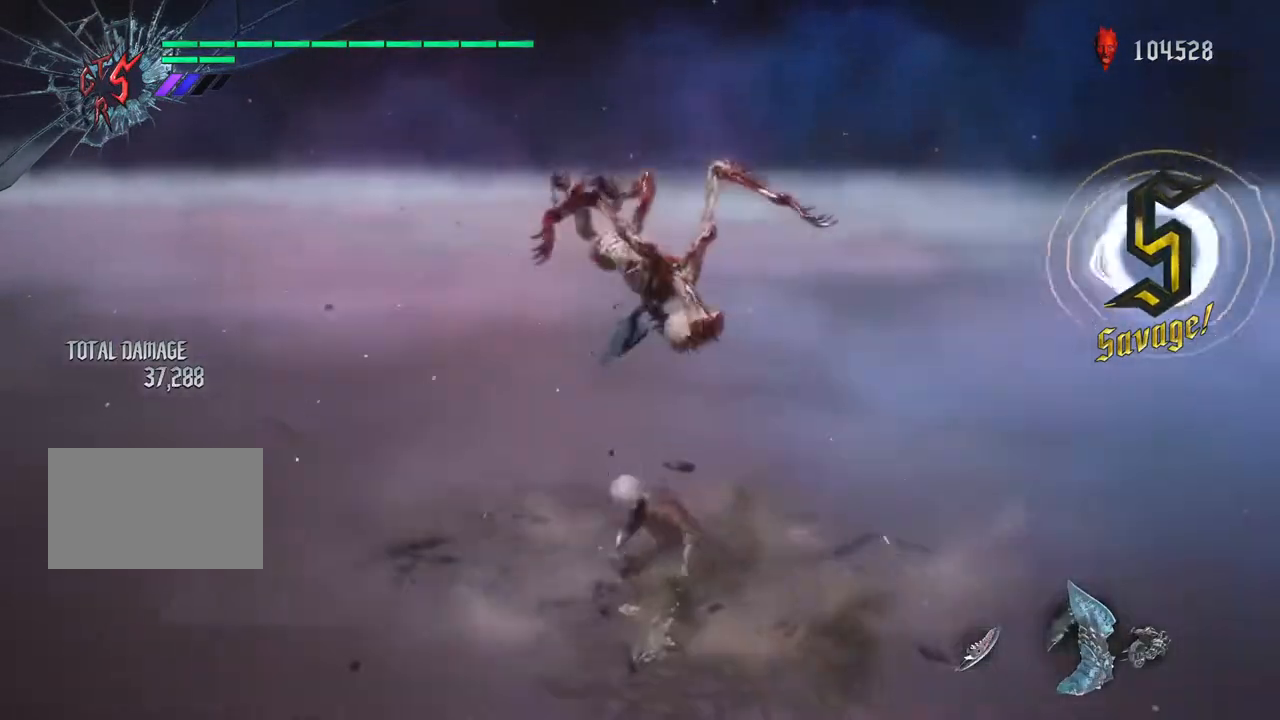
{"dt_ms": 500, "buttons": ["CIRCLE", "R2"], "left_stick": "down", "right_stick": "center", "events": [[17, "TRIANGLE", "down"], [100, "TRIANGLE", "up"], [117, "left_stick", "down"], [133, "R1", "up"], [150, "R1", "down"], [250, "left_stick", "left"], [283, "R1", "up"], [367, "left_stick", "down"], [383, "R2", "down"], [417, "TRIANGLE", "down"], [483, "TRIANGLE", "up"]]}
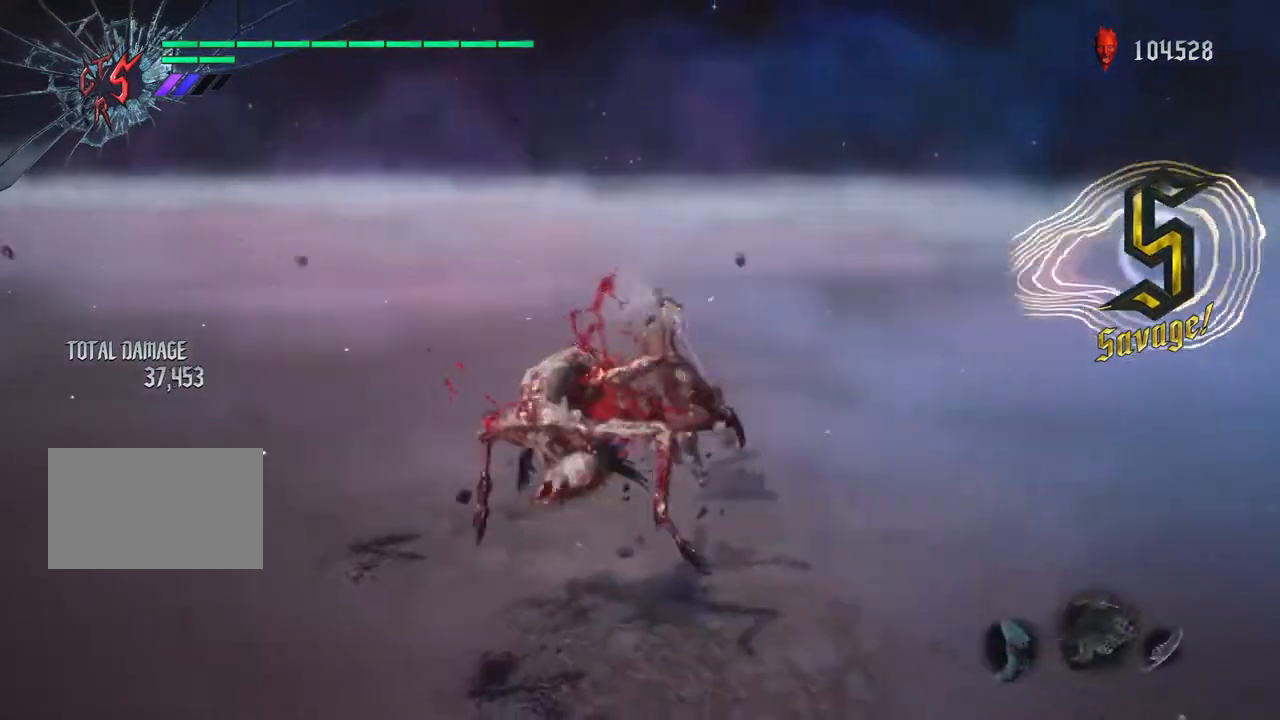
{"dt_ms": 1000, "buttons": [], "left_stick": "left", "right_stick": "center"}